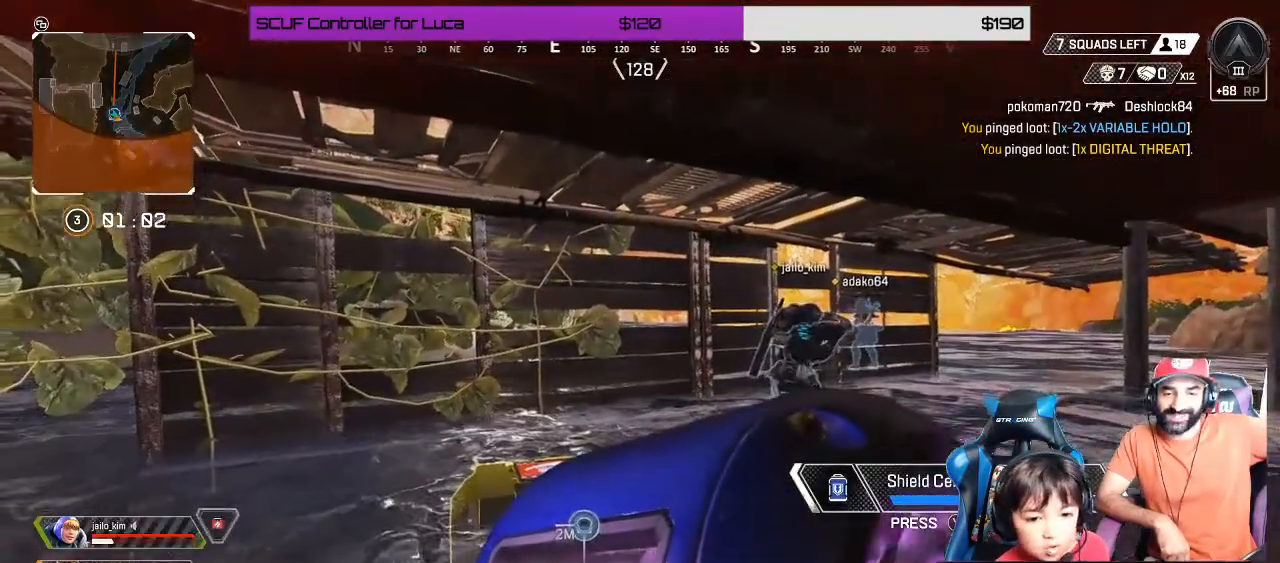
Gameplay with a controller (Xbox layout); each line is a JSON object with the inputs held at the frame after it (dt_ms = milliseconds from this image to that frame). "events" lists button and stick changes between this image and that frame as [ms after this image, input, new state], when the widget could be followed in between. Not read: R3.
{"dt_ms": 500, "buttons": [], "left_stick": "center", "right_stick": "center", "events": [[50, "DPAD_UP", "down"], [217, "DPAD_UP", "up"]]}
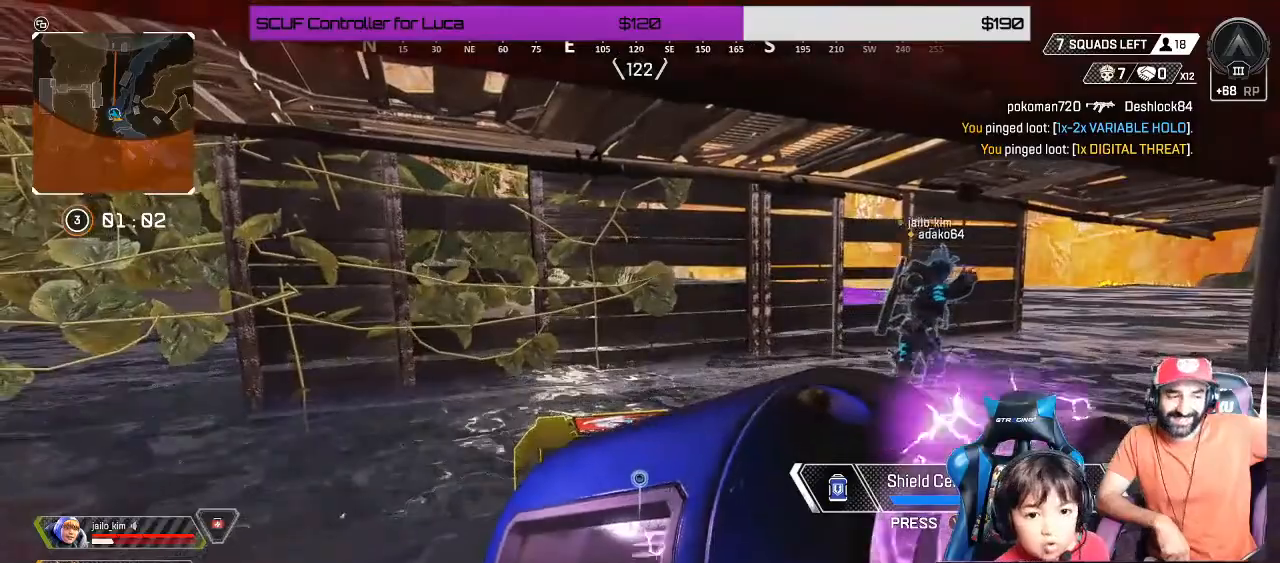
{"dt_ms": 500, "buttons": [], "left_stick": "up", "right_stick": "center", "events": [[117, "left_stick", "up"], [133, "right_stick", "right"], [283, "right_stick", "center"]]}
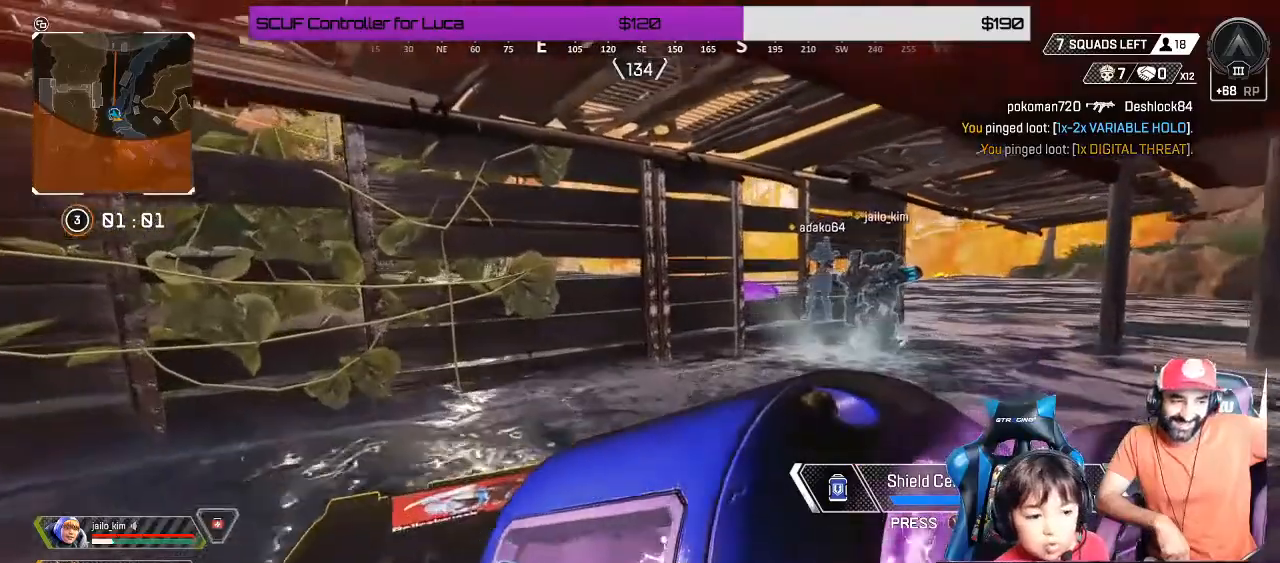
{"dt_ms": 500, "buttons": [], "left_stick": "center", "right_stick": "center", "events": [[83, "left_stick", "center"], [217, "DPAD_UP", "down"], [300, "DPAD_UP", "up"], [433, "DPAD_UP", "down"], [500, "DPAD_UP", "up"]]}
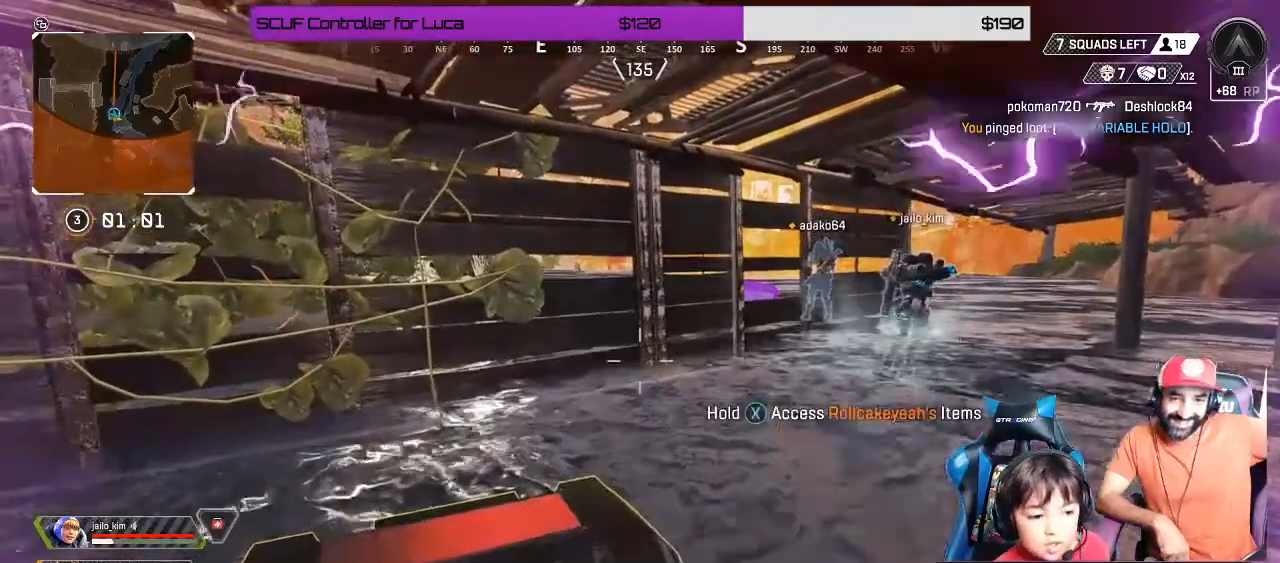
{"dt_ms": 500, "buttons": [], "left_stick": "up-right", "right_stick": "center", "events": [[100, "DPAD_UP", "down"], [200, "DPAD_UP", "up"], [400, "left_stick", "up-right"]]}
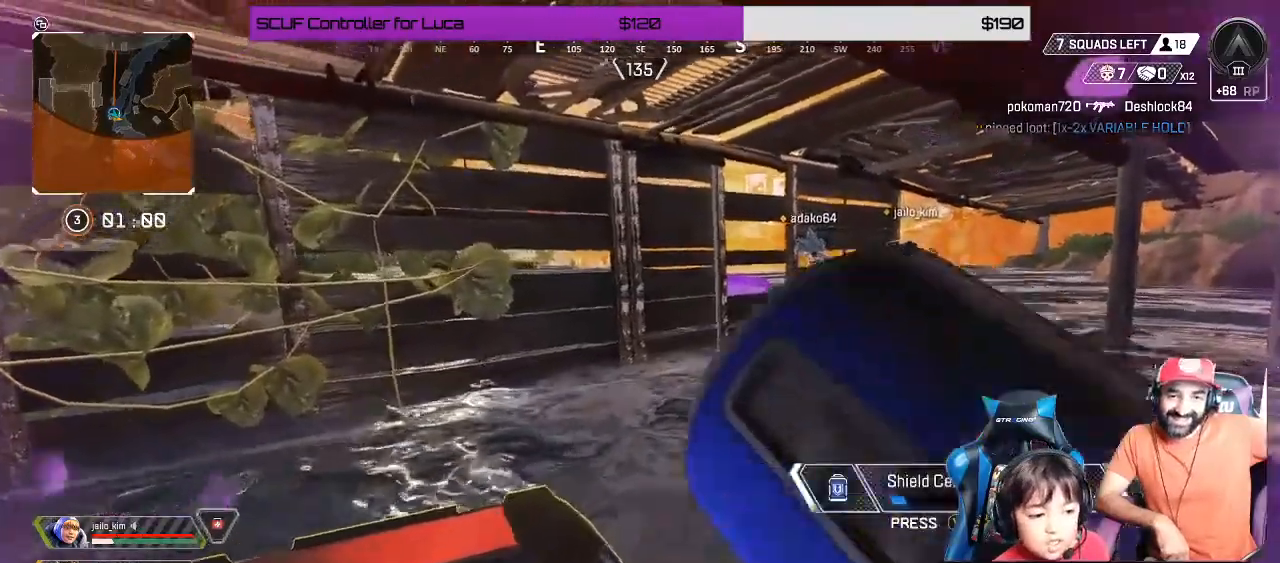
{"dt_ms": 500, "buttons": ["A"], "left_stick": "up-right", "right_stick": "center", "events": [[500, "A", "down"]]}
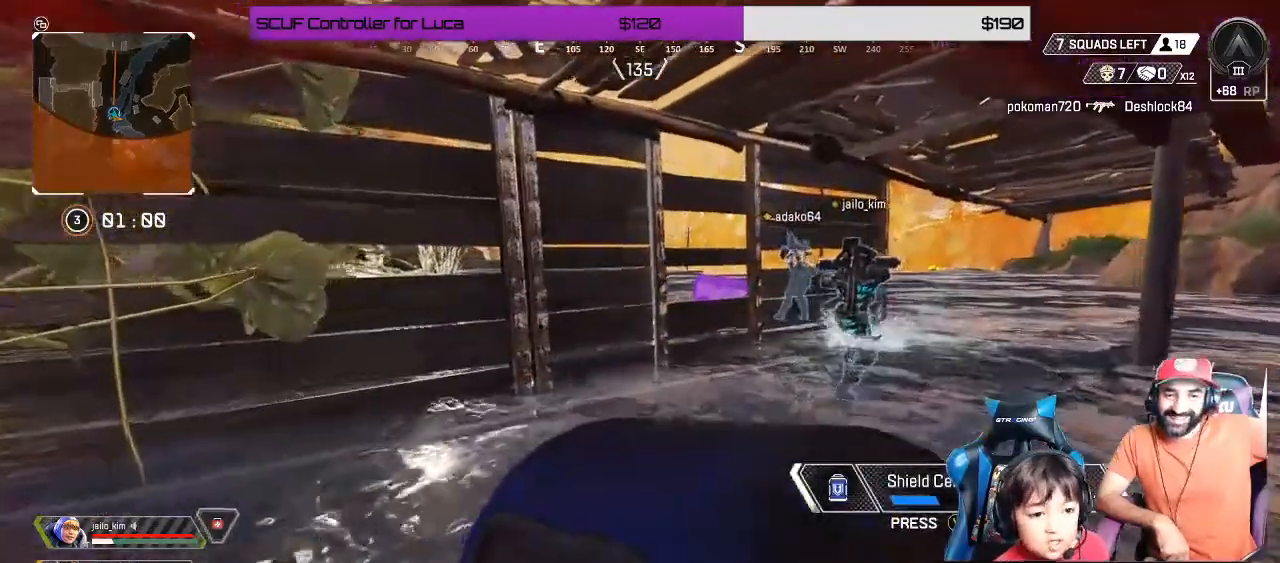
{"dt_ms": 500, "buttons": ["DPAD_UP"], "left_stick": "center", "right_stick": "center", "events": [[150, "A", "up"], [367, "left_stick", "center"], [433, "DPAD_UP", "down"]]}
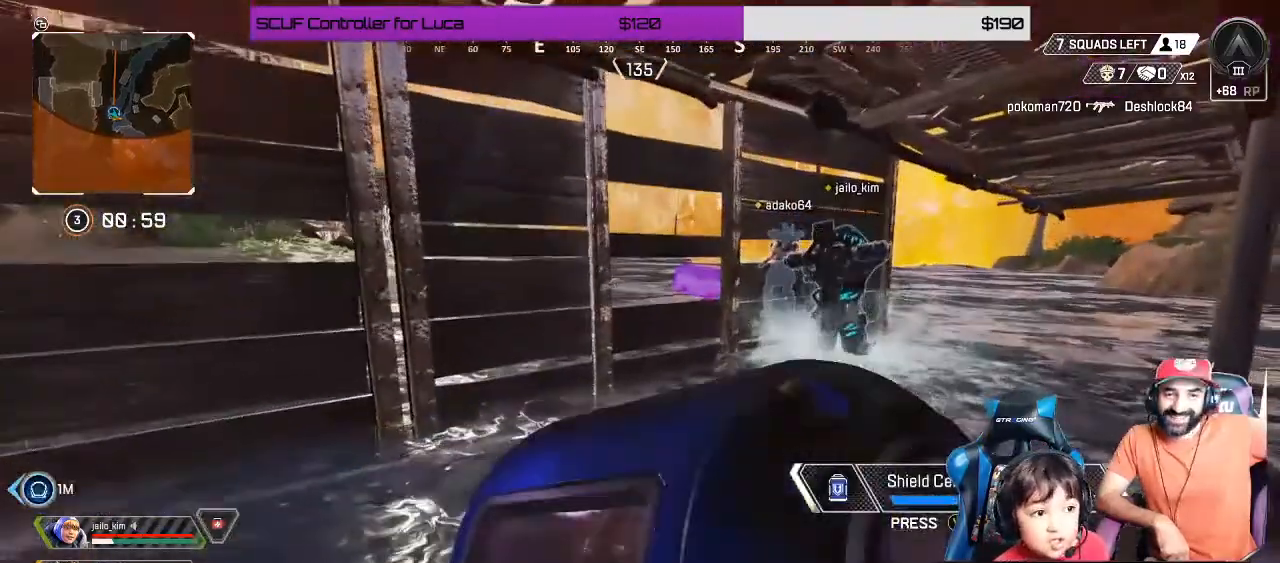
{"dt_ms": 1000, "buttons": ["DPAD_UP"], "left_stick": "center", "right_stick": "center"}
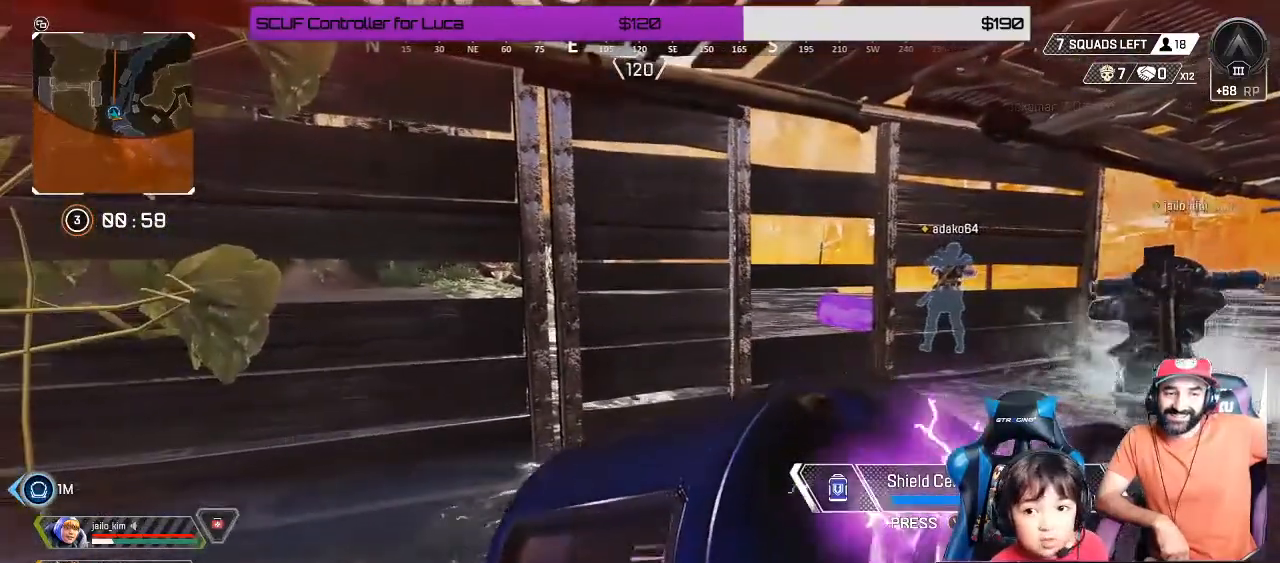
{"dt_ms": 500, "buttons": ["DPAD_UP"], "left_stick": "center", "right_stick": "center", "events": [[150, "DPAD_UP", "up"], [217, "DPAD_UP", "down"], [350, "DPAD_UP", "up"], [467, "DPAD_UP", "down"]]}
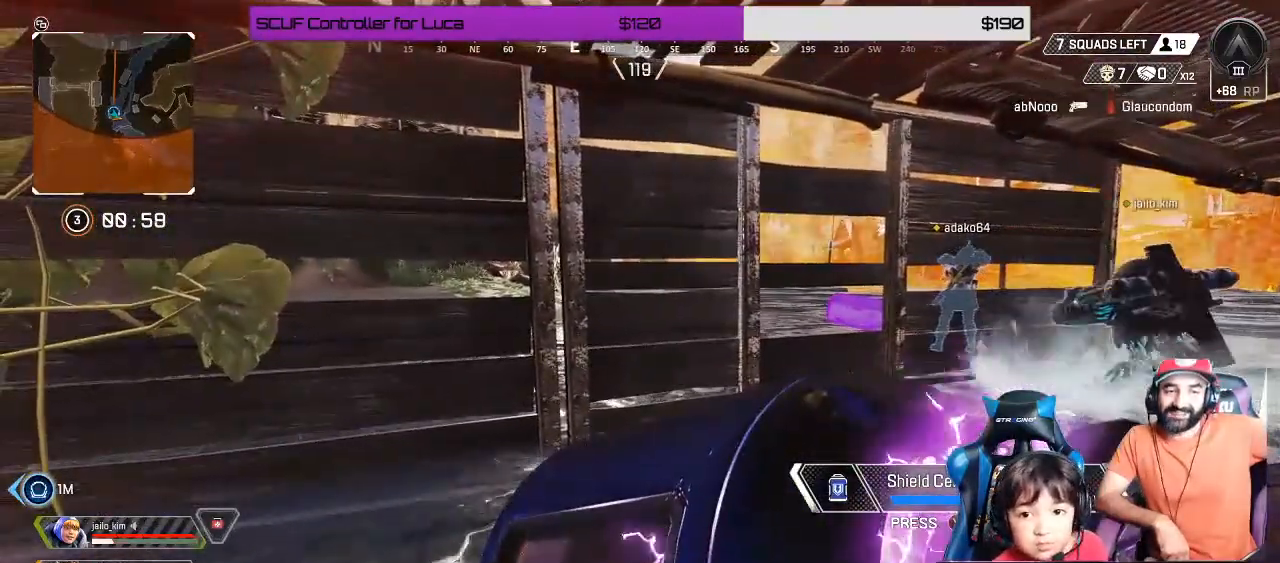
{"dt_ms": 500, "buttons": ["DPAD_UP"], "left_stick": "center", "right_stick": "center", "events": [[83, "DPAD_UP", "up"], [200, "DPAD_UP", "down"], [317, "DPAD_UP", "up"], [400, "DPAD_UP", "down"]]}
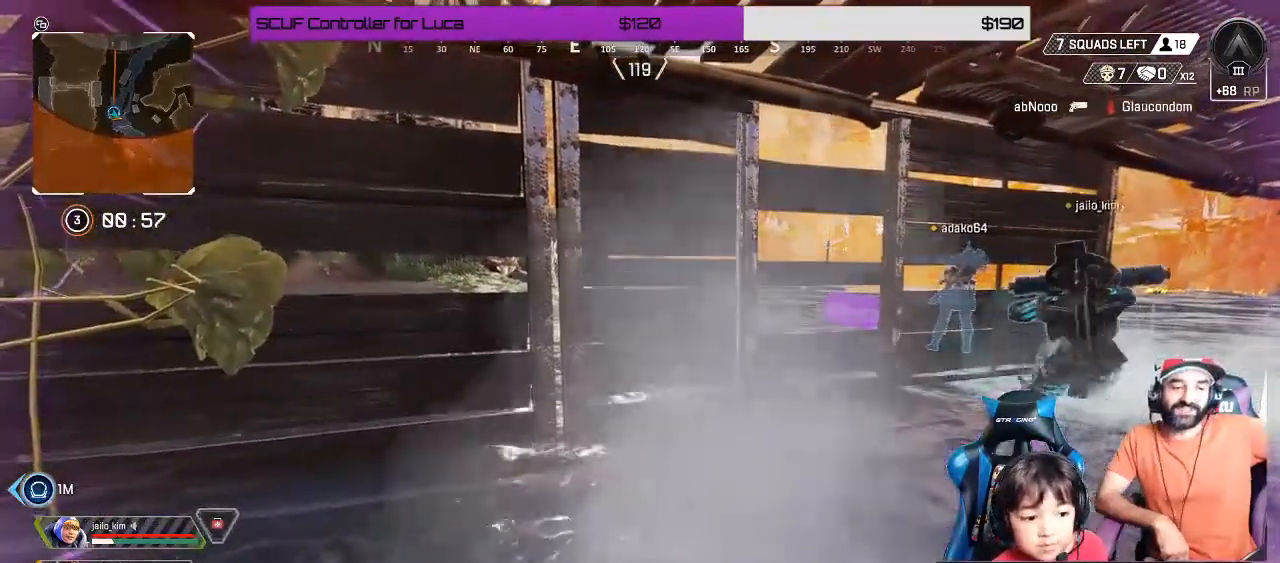
{"dt_ms": 500, "buttons": [], "left_stick": "up-left", "right_stick": "center", "events": [[17, "DPAD_UP", "up"], [100, "DPAD_UP", "down"], [200, "DPAD_UP", "up"], [467, "left_stick", "up-left"]]}
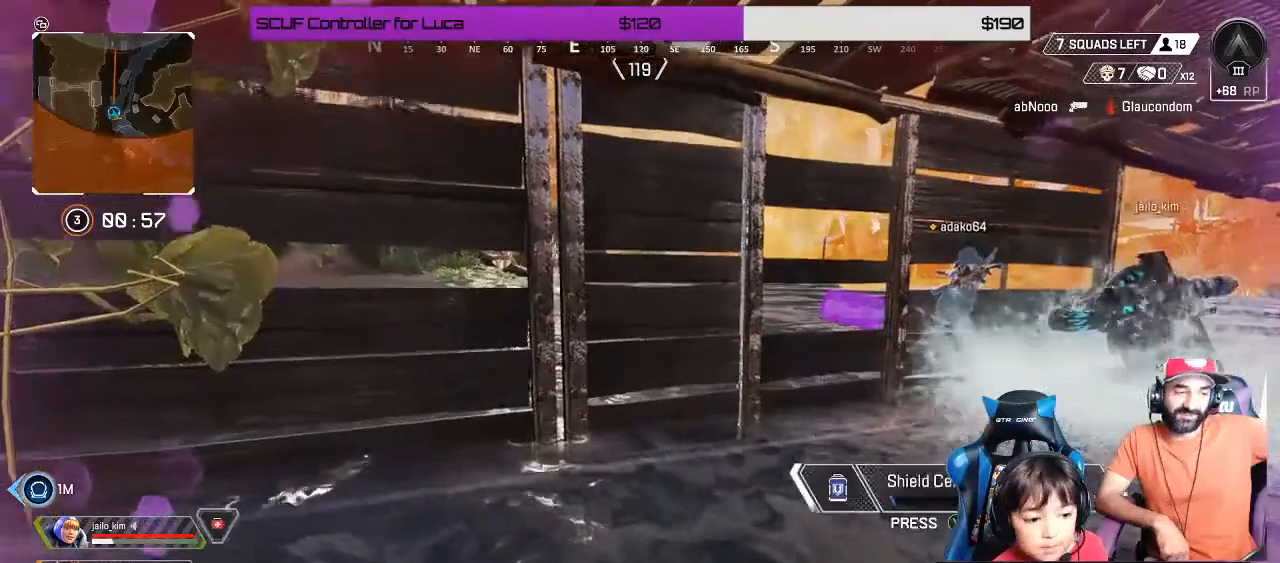
{"dt_ms": 500, "buttons": [], "left_stick": "up-left", "right_stick": "center", "events": [[217, "right_stick", "right"], [483, "right_stick", "center"]]}
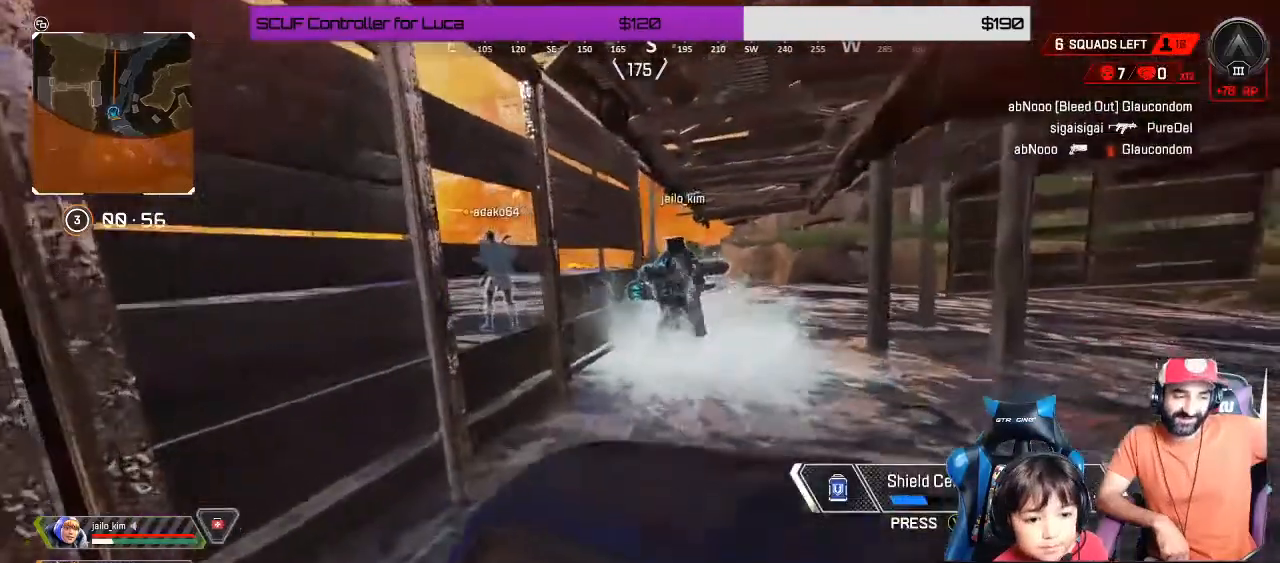
{"dt_ms": 500, "buttons": [], "left_stick": "center", "right_stick": "center", "events": [[250, "left_stick", "up"], [483, "left_stick", "center"]]}
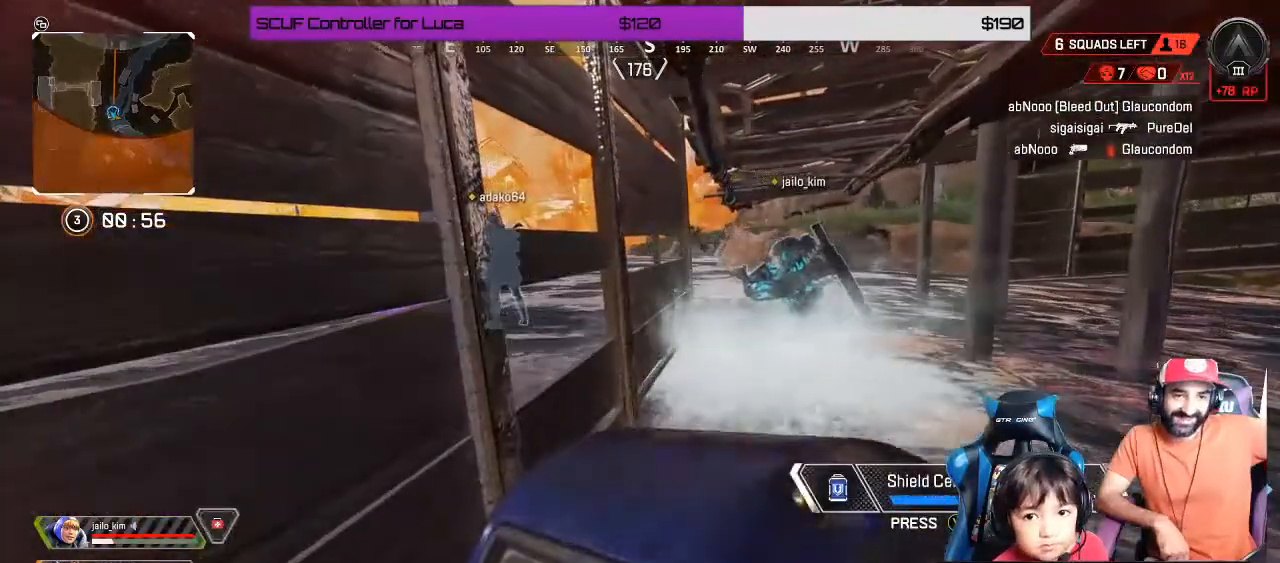
{"dt_ms": 500, "buttons": ["DPAD_UP"], "left_stick": "center", "right_stick": "center"}
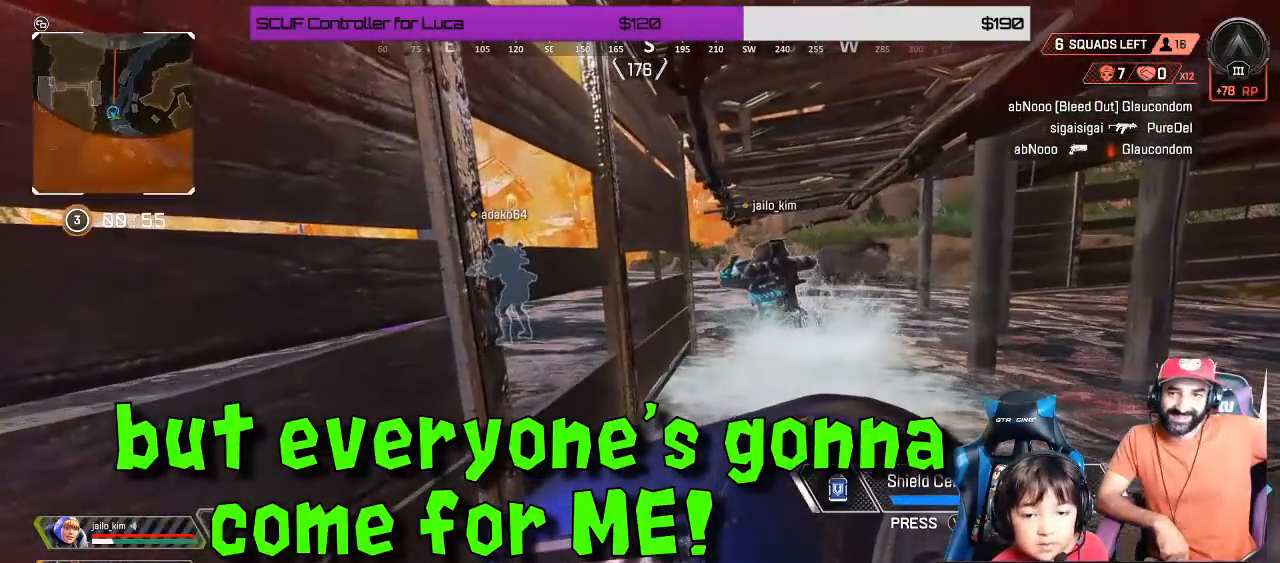
{"dt_ms": 500, "buttons": ["DPAD_UP"], "left_stick": "center", "right_stick": "center", "events": [[117, "DPAD_UP", "up"], [183, "DPAD_UP", "down"], [350, "DPAD_UP", "up"], [400, "DPAD_UP", "down"]]}
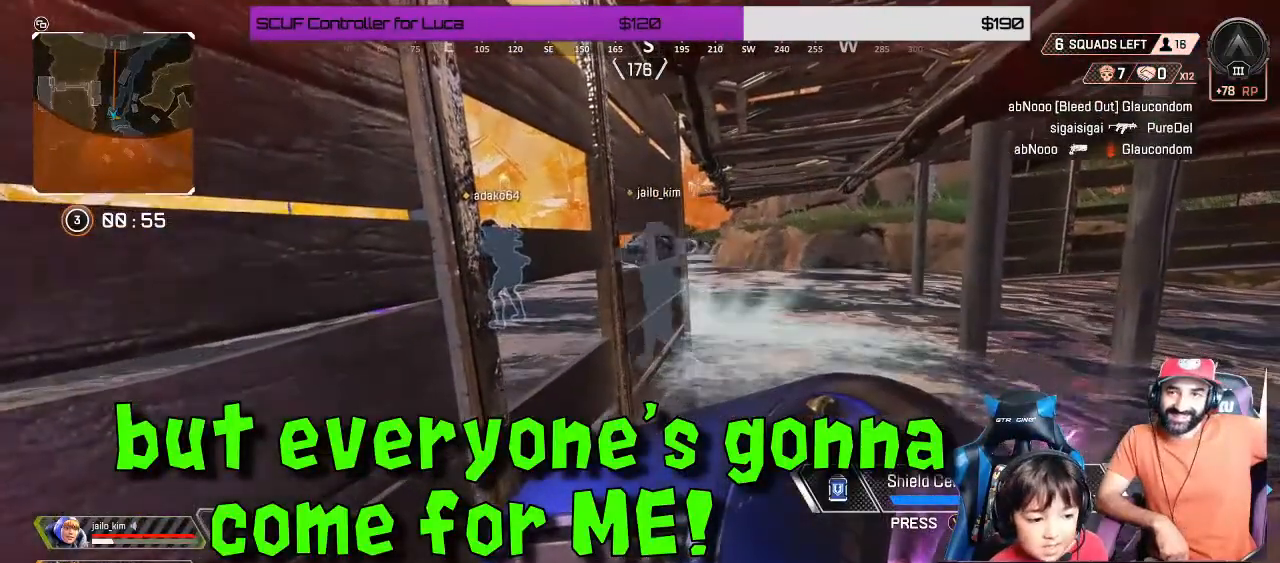
{"dt_ms": 500, "buttons": ["DPAD_UP"], "left_stick": "center", "right_stick": "center", "events": [[50, "DPAD_UP", "up"], [150, "DPAD_UP", "down"], [267, "DPAD_UP", "up"], [433, "DPAD_UP", "down"]]}
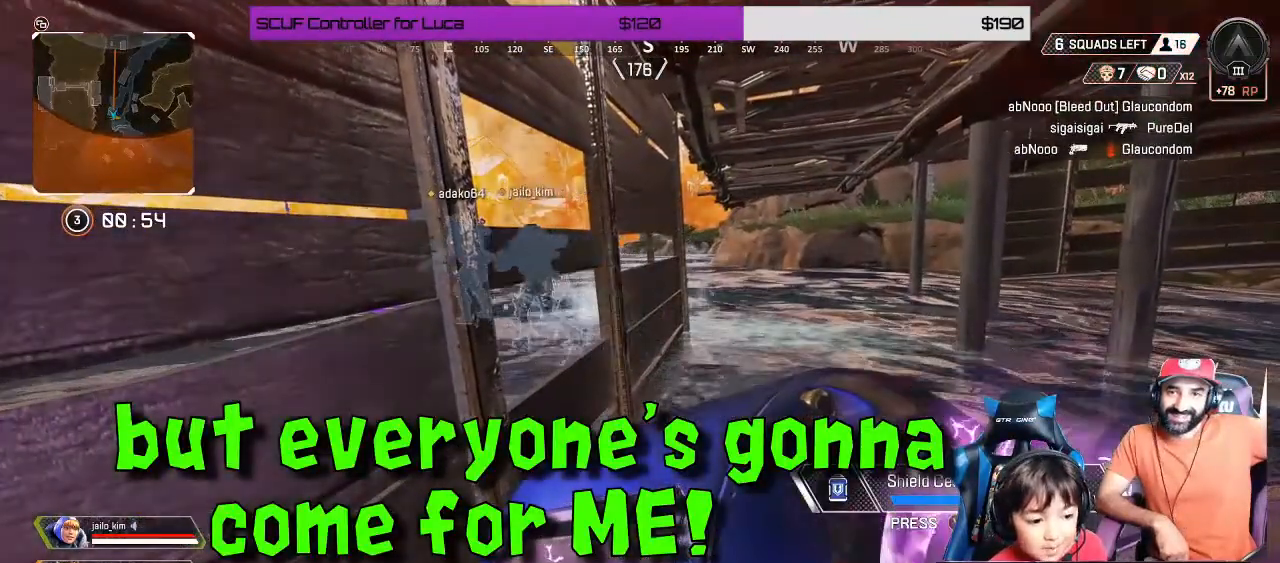
{"dt_ms": 500, "buttons": [], "left_stick": "center", "right_stick": "center", "events": [[50, "DPAD_UP", "up"], [200, "DPAD_UP", "down"], [317, "DPAD_UP", "up"], [417, "DPAD_UP", "down"], [500, "DPAD_UP", "up"]]}
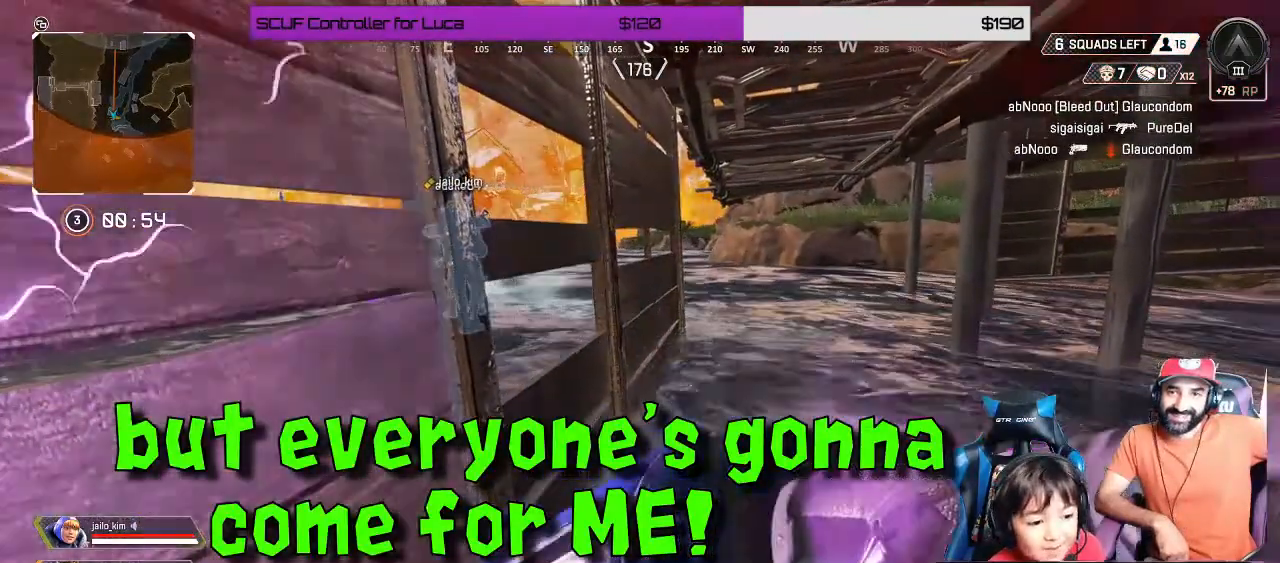
{"dt_ms": 500, "buttons": [], "left_stick": "center", "right_stick": "center", "events": [[133, "DPAD_UP", "down"], [250, "DPAD_UP", "up"], [367, "DPAD_UP", "down"], [450, "DPAD_UP", "up"]]}
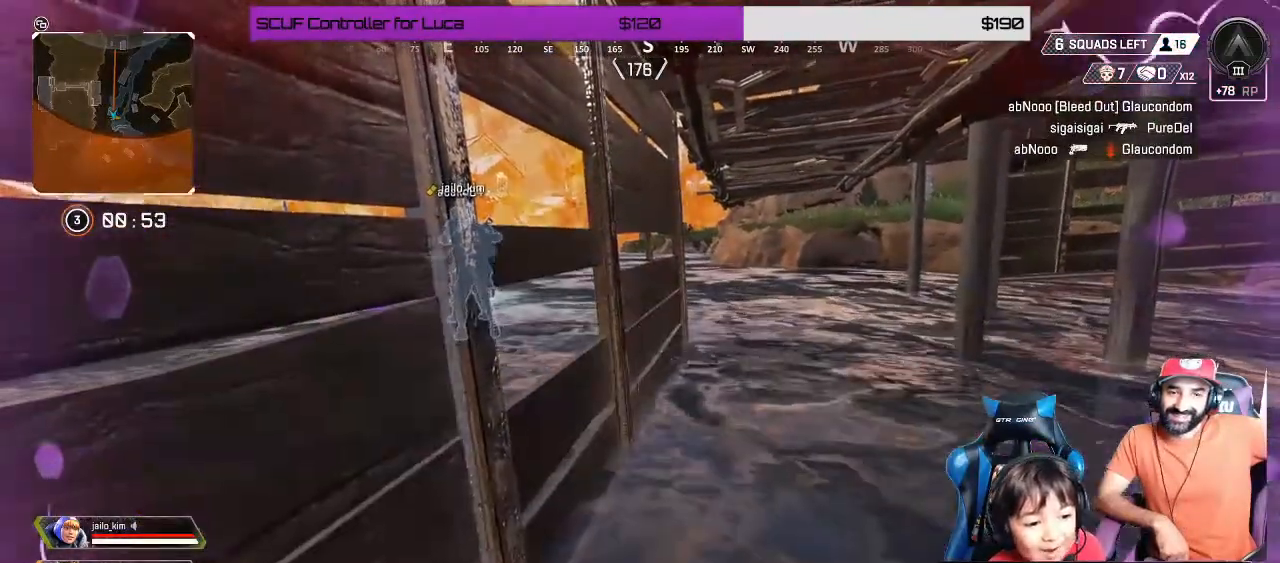
{"dt_ms": 500, "buttons": [], "left_stick": "center", "right_stick": "center", "events": [[117, "START", "down"], [167, "START", "up"], [250, "left_stick", "down"], [383, "left_stick", "center"]]}
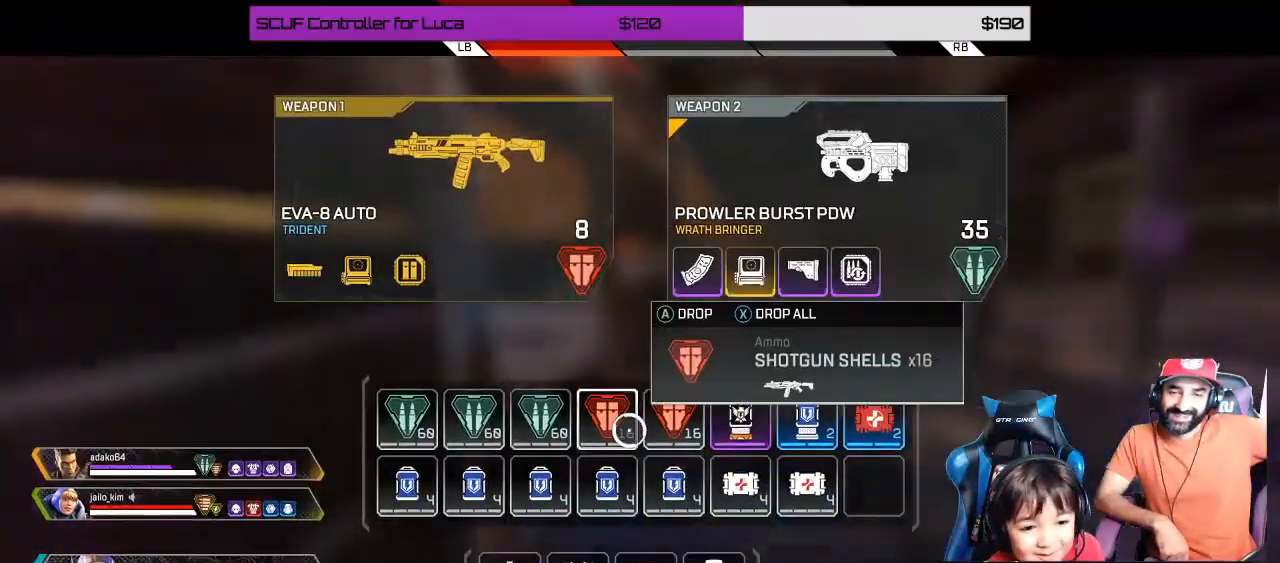
{"dt_ms": 500, "buttons": [], "left_stick": "down-right", "right_stick": "center", "events": [[83, "left_stick", "down"], [233, "left_stick", "center"], [350, "B", "down"], [417, "B", "up"], [433, "left_stick", "down-right"]]}
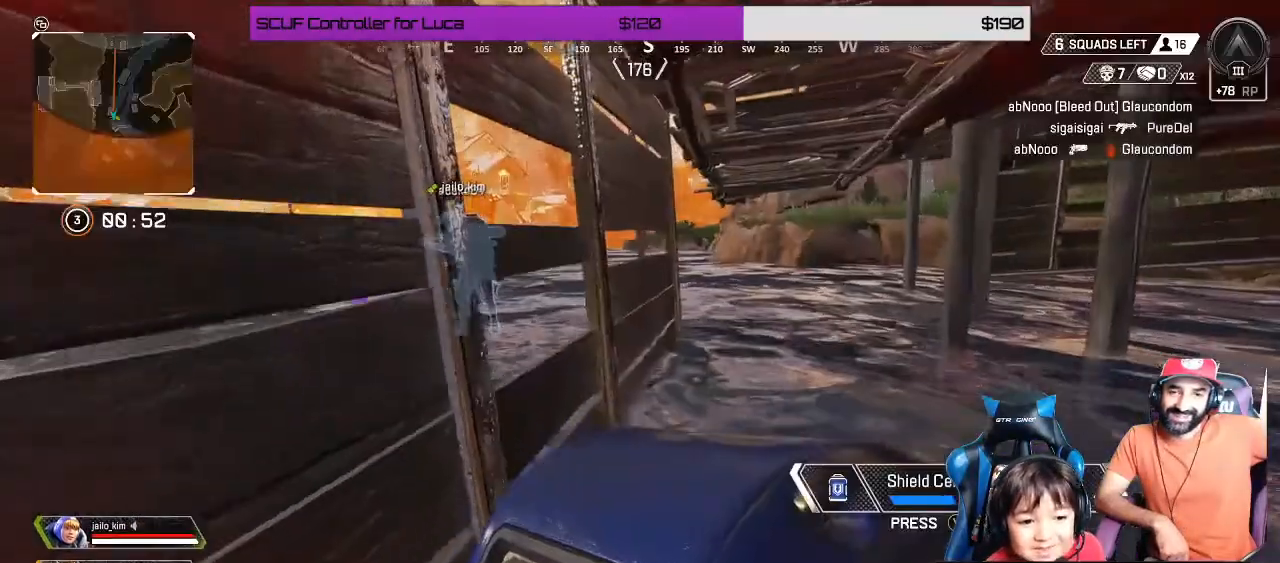
{"dt_ms": 500, "buttons": [], "left_stick": "up-right", "right_stick": "center", "events": [[267, "left_stick", "right"], [383, "left_stick", "up-right"]]}
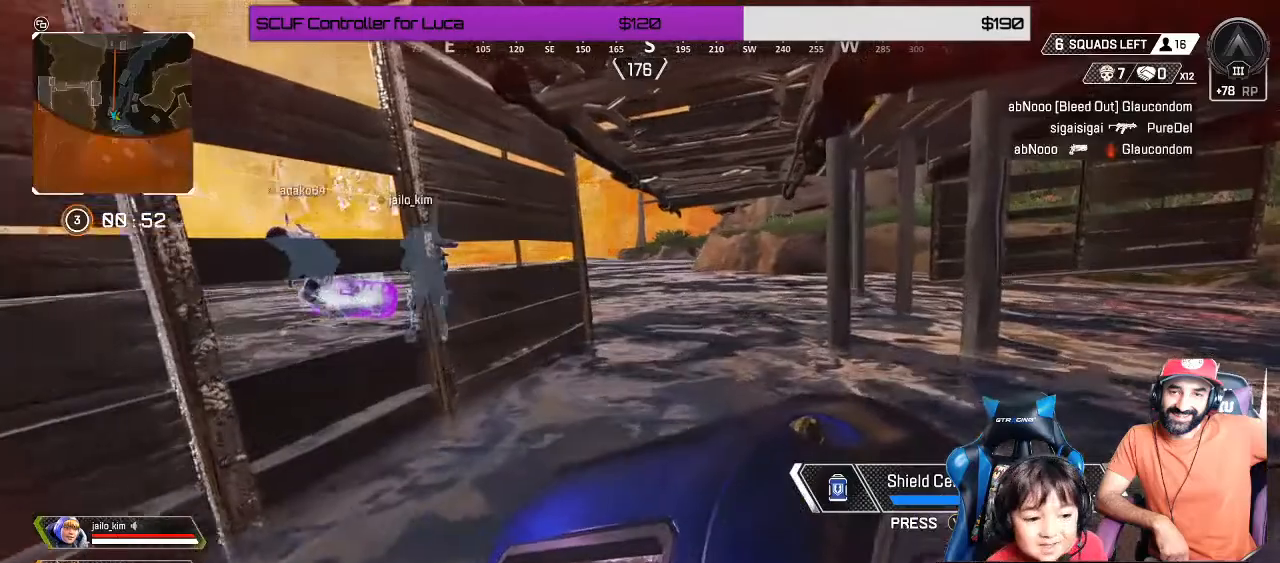
{"dt_ms": 500, "buttons": [], "left_stick": "center", "right_stick": "center", "events": [[183, "left_stick", "center"], [217, "START", "down"], [300, "START", "up"]]}
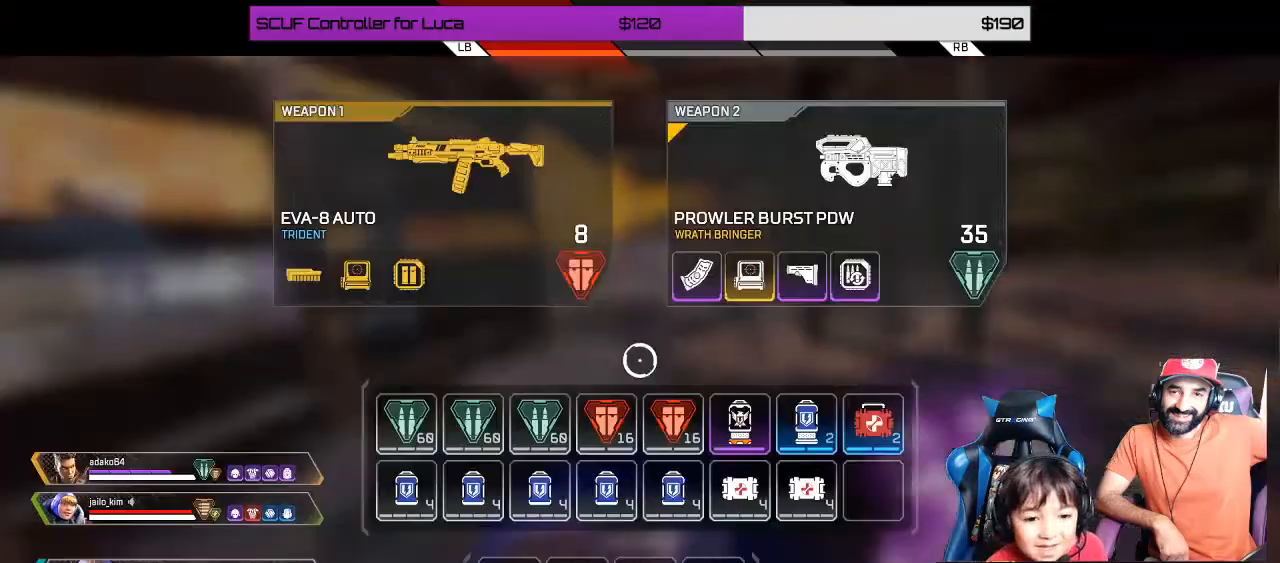
{"dt_ms": 500, "buttons": [], "left_stick": "up", "right_stick": "center", "events": [[350, "B", "down"], [467, "left_stick", "up"], [500, "B", "up"]]}
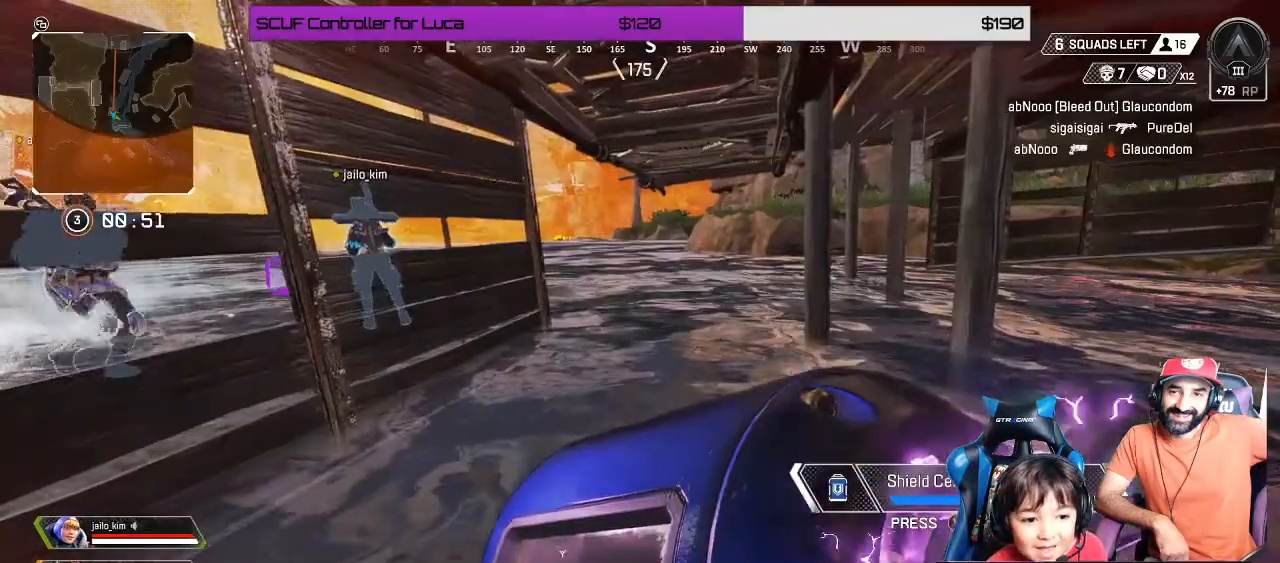
{"dt_ms": 500, "buttons": [], "left_stick": "up-right", "right_stick": "center", "events": [[300, "left_stick", "up-right"]]}
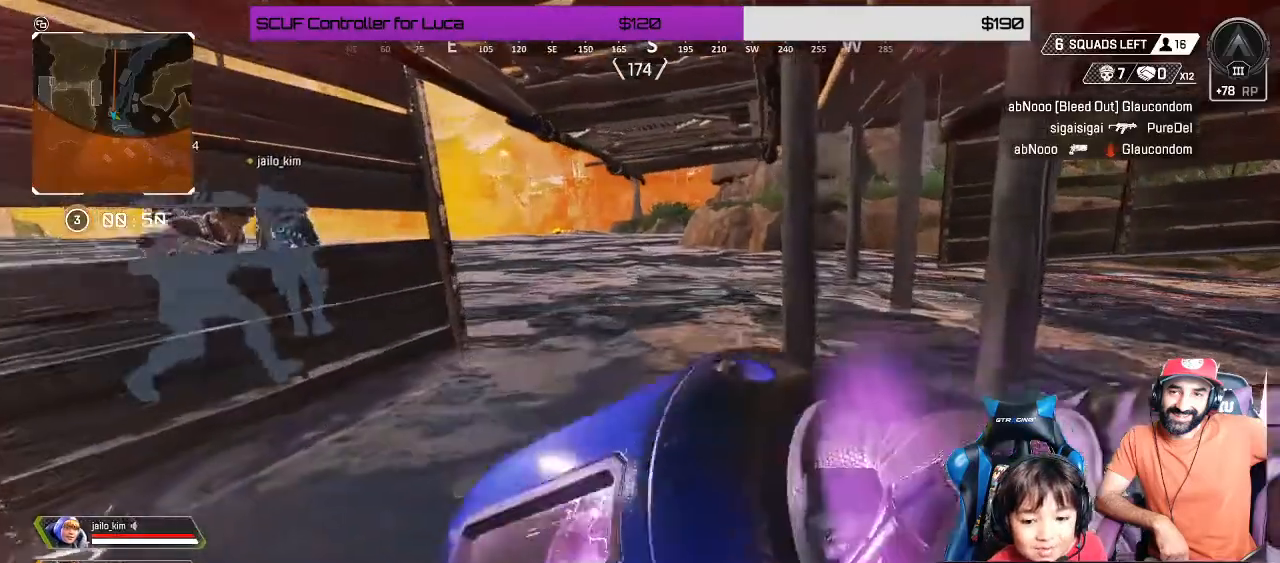
{"dt_ms": 500, "buttons": ["X"], "left_stick": "down-right", "right_stick": "center", "events": [[50, "X", "down"], [117, "left_stick", "down-right"], [133, "X", "up"], [233, "X", "down"], [333, "X", "up"], [433, "X", "down"]]}
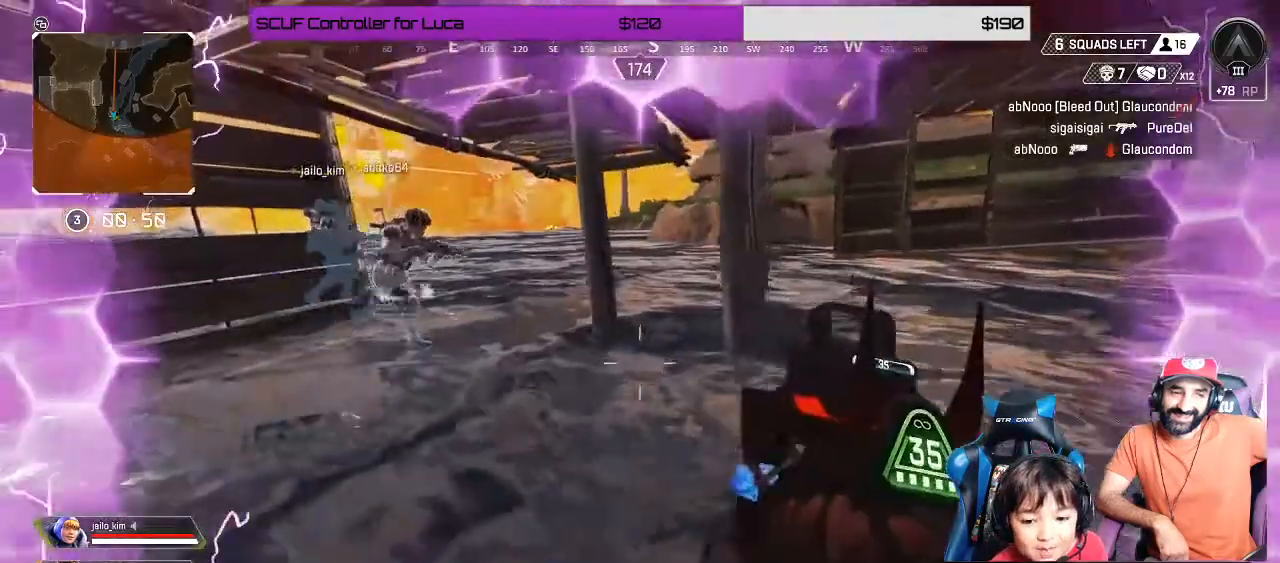
{"dt_ms": 500, "buttons": [], "left_stick": "down-left", "right_stick": "left", "events": [[50, "X", "up"], [100, "Y", "down"], [167, "Y", "up"], [350, "right_stick", "left"], [367, "left_stick", "down"], [500, "left_stick", "down-left"]]}
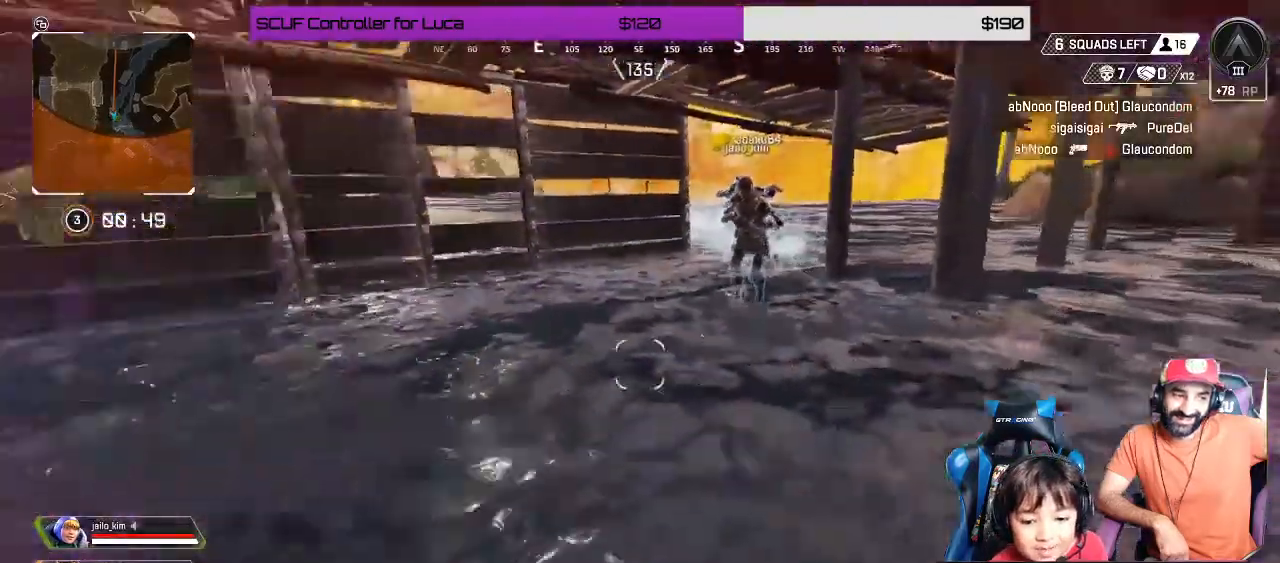
{"dt_ms": 500, "buttons": ["X"], "left_stick": "up-left", "right_stick": "center"}
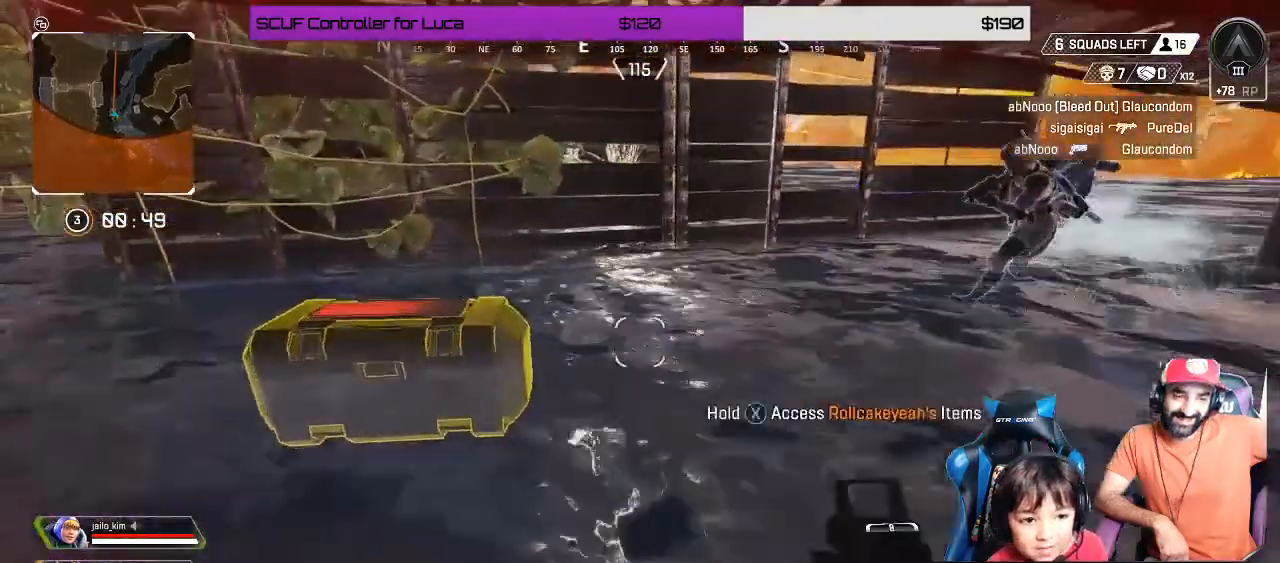
{"dt_ms": 500, "buttons": ["X"], "left_stick": "center", "right_stick": "center", "events": [[183, "left_stick", "center"]]}
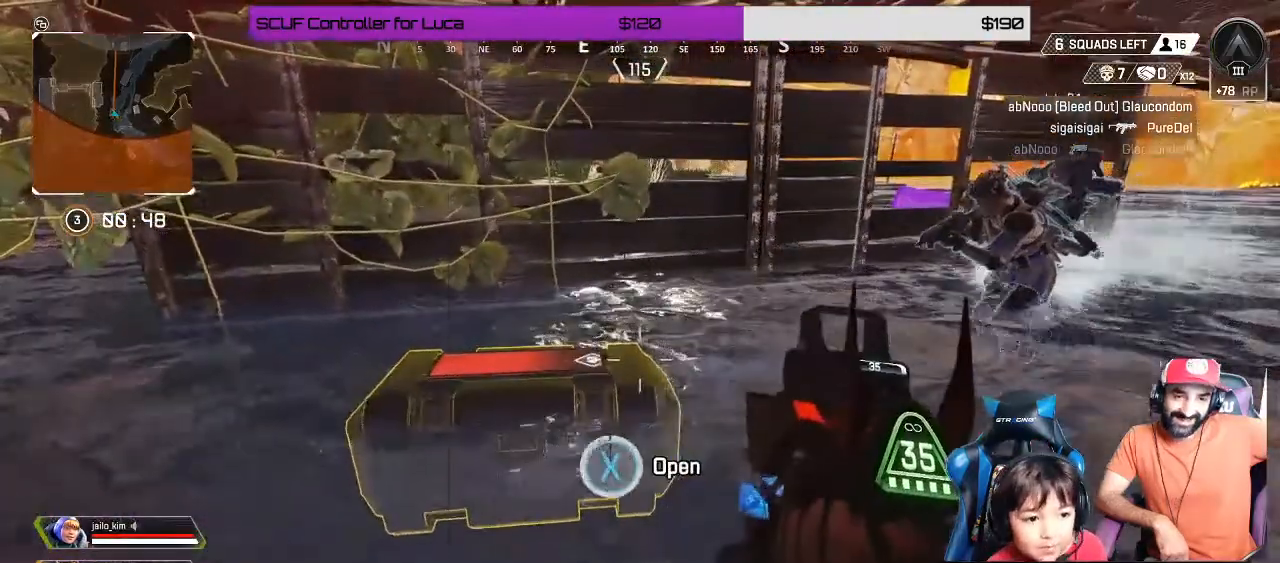
{"dt_ms": 500, "buttons": ["A"], "left_stick": "left", "right_stick": "center", "events": [[133, "X", "up"], [133, "left_stick", "up"], [333, "left_stick", "center"], [450, "left_stick", "left"], [483, "A", "down"]]}
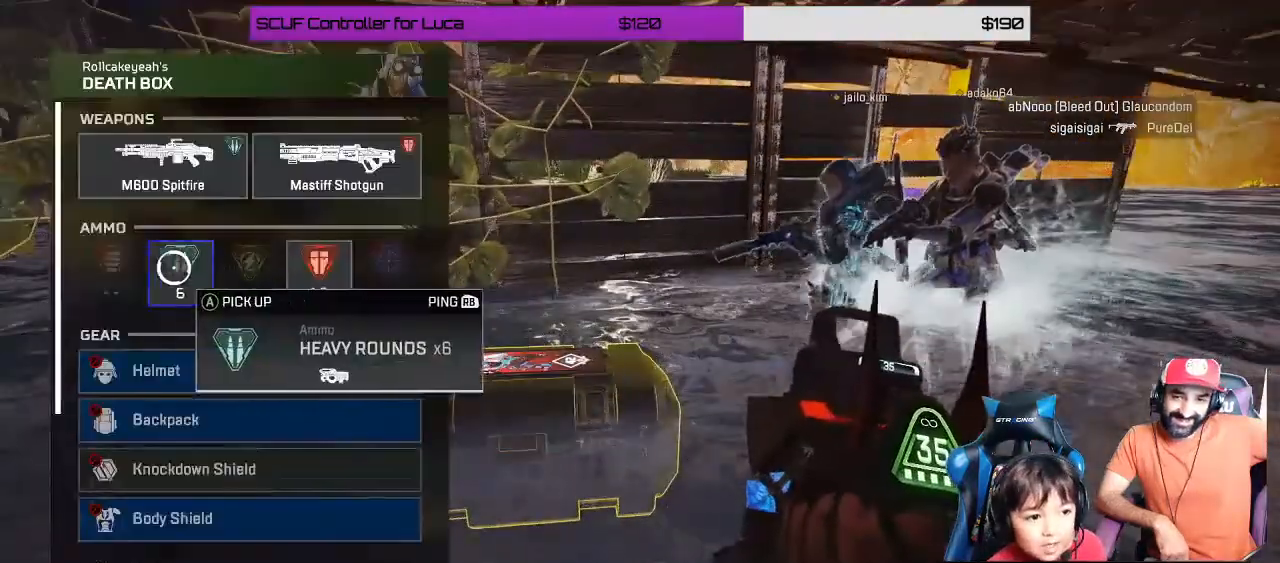
{"dt_ms": 500, "buttons": [], "left_stick": "center", "right_stick": "center", "events": [[33, "left_stick", "center"], [83, "A", "up"], [200, "A", "down"], [283, "A", "up"], [400, "A", "down"], [467, "A", "up"]]}
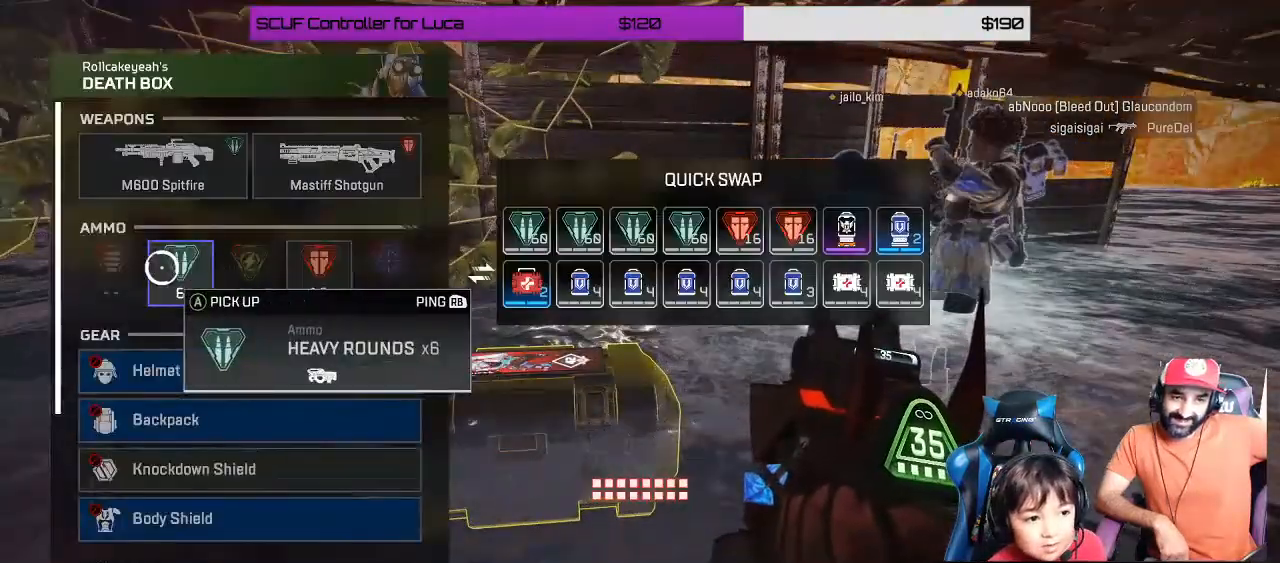
{"dt_ms": 500, "buttons": [], "left_stick": "center", "right_stick": "center", "events": []}